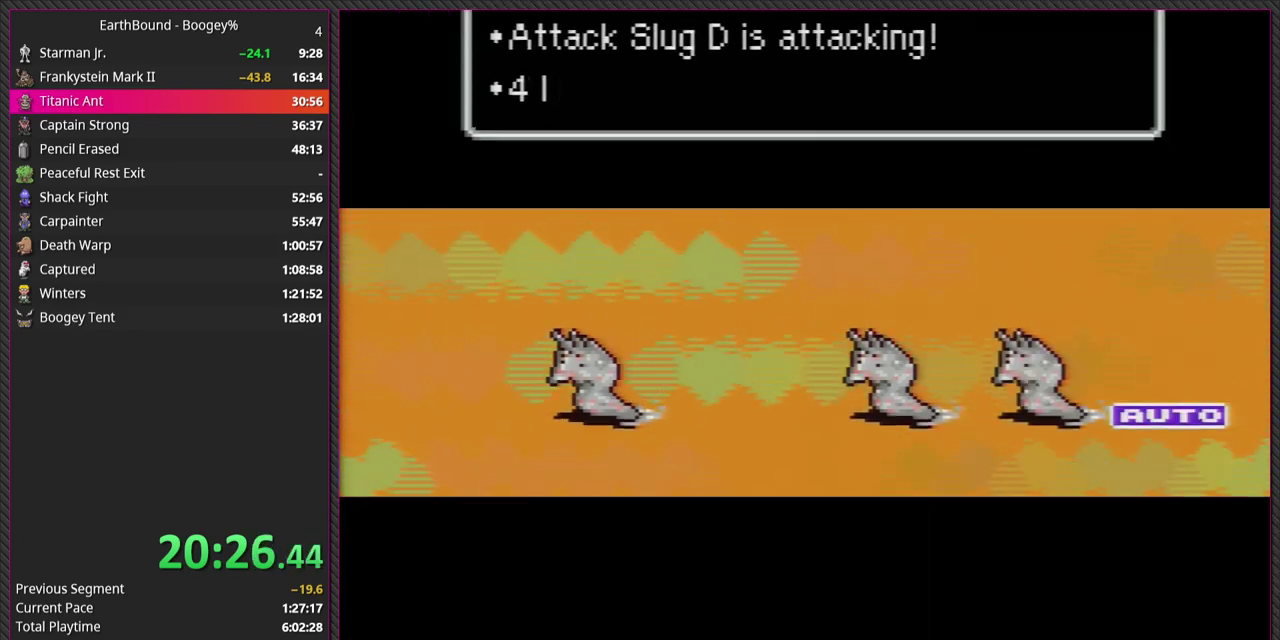
Gameplay with a controller (PlayStation layout); each line is a JSON object with the inputs held at the frame after it. "events" lists button and stick changes between this image and that frame as [ms after this image, input, new state], when the widget could be followed in between. Not read: L2 L3 R2 R3.
{"buttons": ["CIRCLE", "L1"], "events": [[50, "CIRCLE", "down"], [100, "L1", "up"], [167, "CIRCLE", "up"], [183, "L1", "down"], [267, "CIRCLE", "down"], [300, "L1", "up"], [383, "CIRCLE", "up"], [383, "L1", "down"], [483, "CIRCLE", "down"]]}
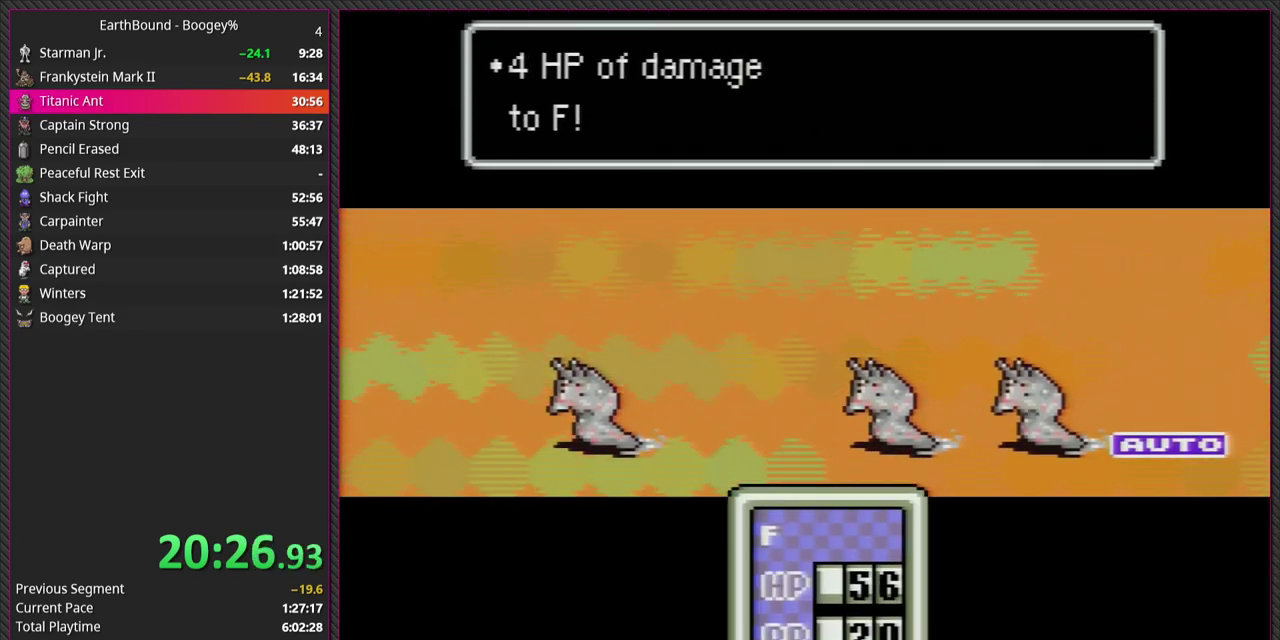
{"buttons": [], "events": [[17, "L1", "up"], [100, "CIRCLE", "up"], [100, "L1", "down"], [183, "CIRCLE", "down"], [217, "L1", "up"], [317, "CIRCLE", "up"], [333, "L1", "down"], [400, "CIRCLE", "down"], [417, "L1", "up"], [500, "CIRCLE", "up"]]}
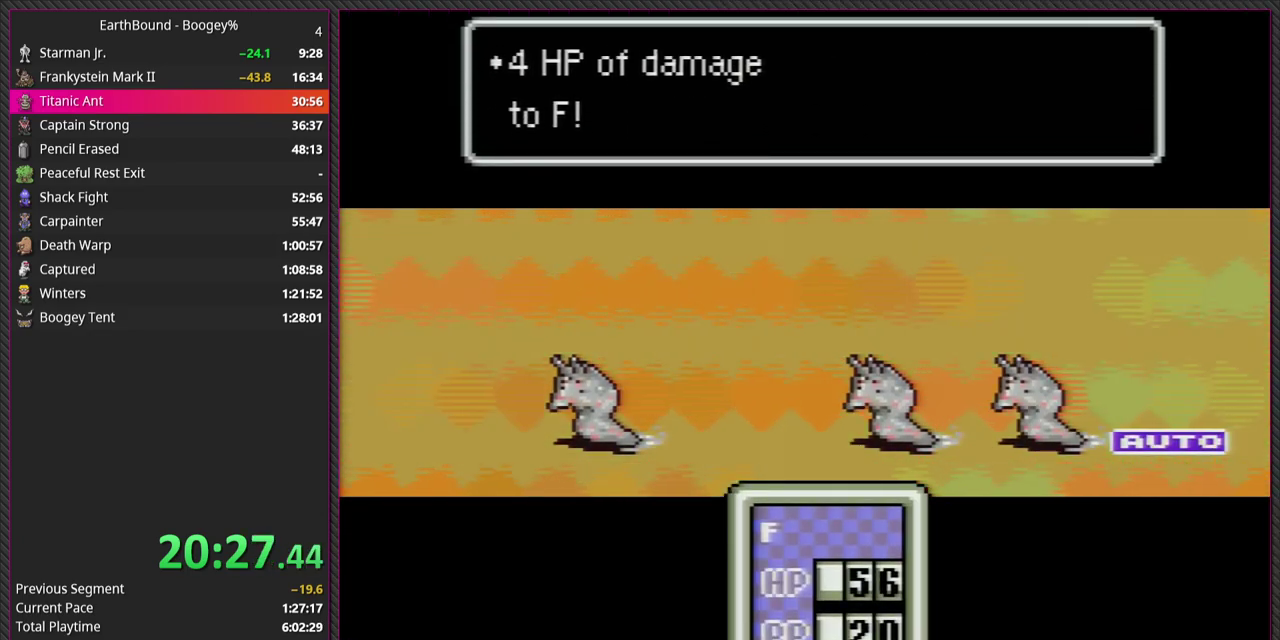
{"buttons": ["L1"], "events": [[17, "L1", "down"], [100, "CIRCLE", "down"], [133, "L1", "up"], [217, "CIRCLE", "up"], [250, "L1", "down"], [317, "CIRCLE", "down"], [350, "L1", "up"], [450, "L1", "down"], [467, "CIRCLE", "up"]]}
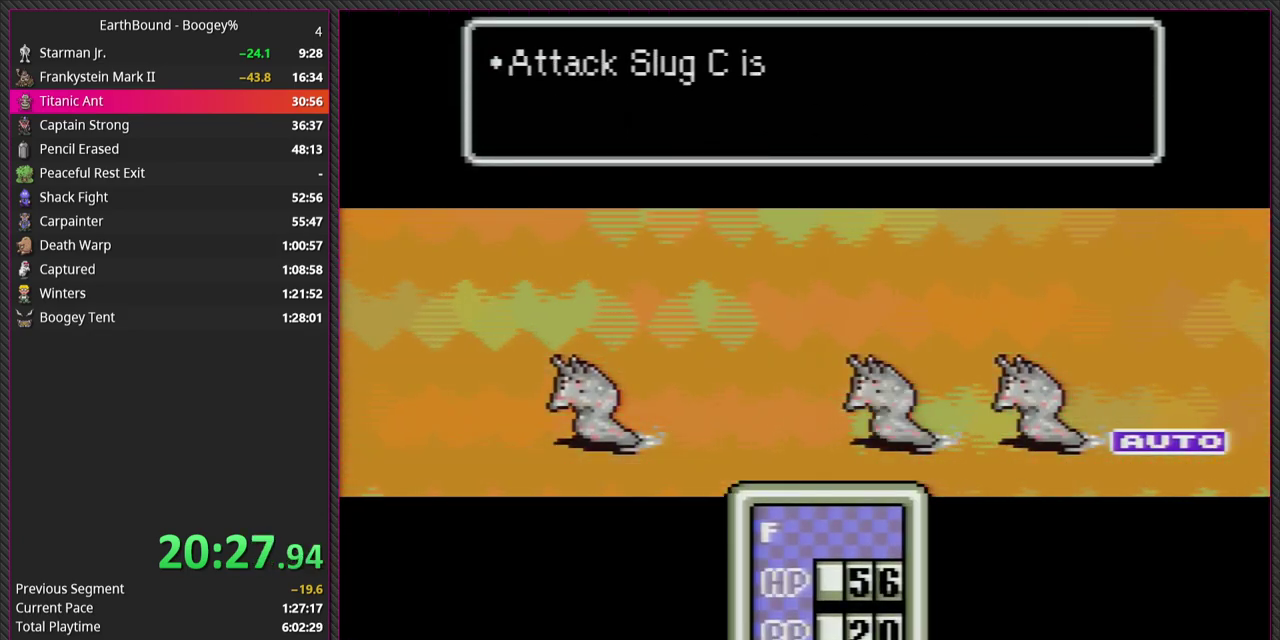
{"buttons": ["CIRCLE"], "events": [[33, "CIRCLE", "down"], [50, "L1", "up"], [167, "CIRCLE", "up"], [167, "L1", "down"], [267, "CIRCLE", "down"], [267, "L1", "up"], [350, "L1", "down"], [383, "CIRCLE", "up"], [450, "CIRCLE", "down"], [450, "L1", "up"]]}
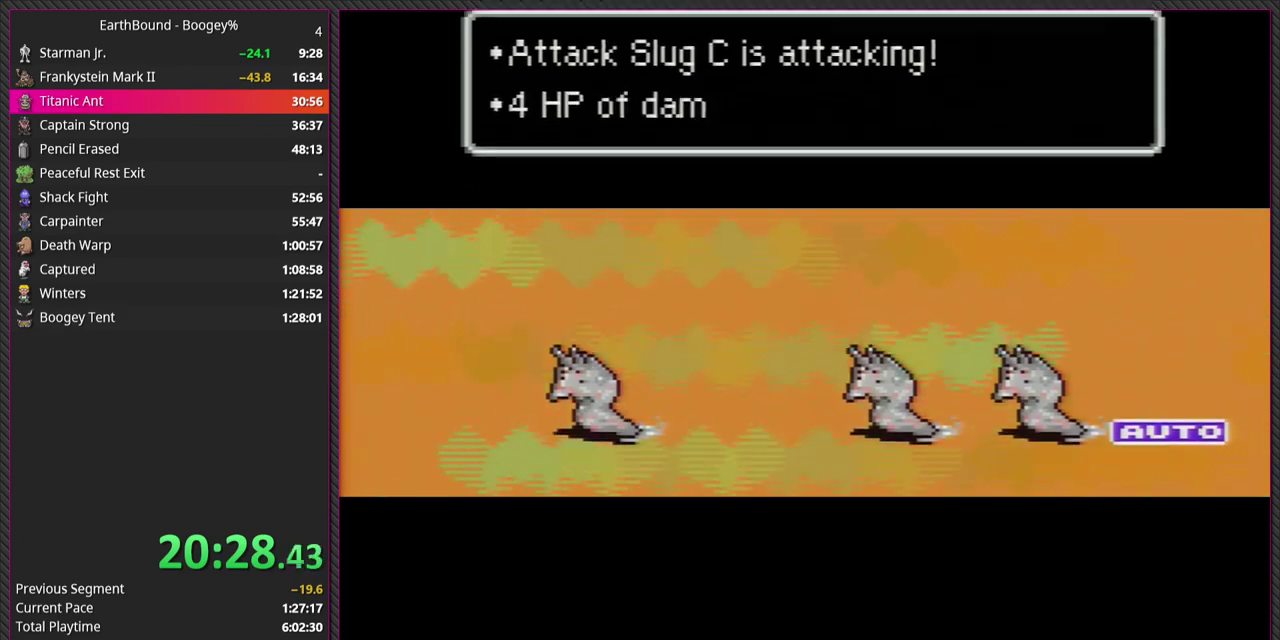
{"buttons": ["CIRCLE"], "events": [[33, "L1", "down"], [100, "CIRCLE", "up"], [167, "L1", "up"], [200, "CIRCLE", "down"], [300, "L1", "down"], [333, "CIRCLE", "up"], [367, "L1", "up"], [417, "CIRCLE", "down"]]}
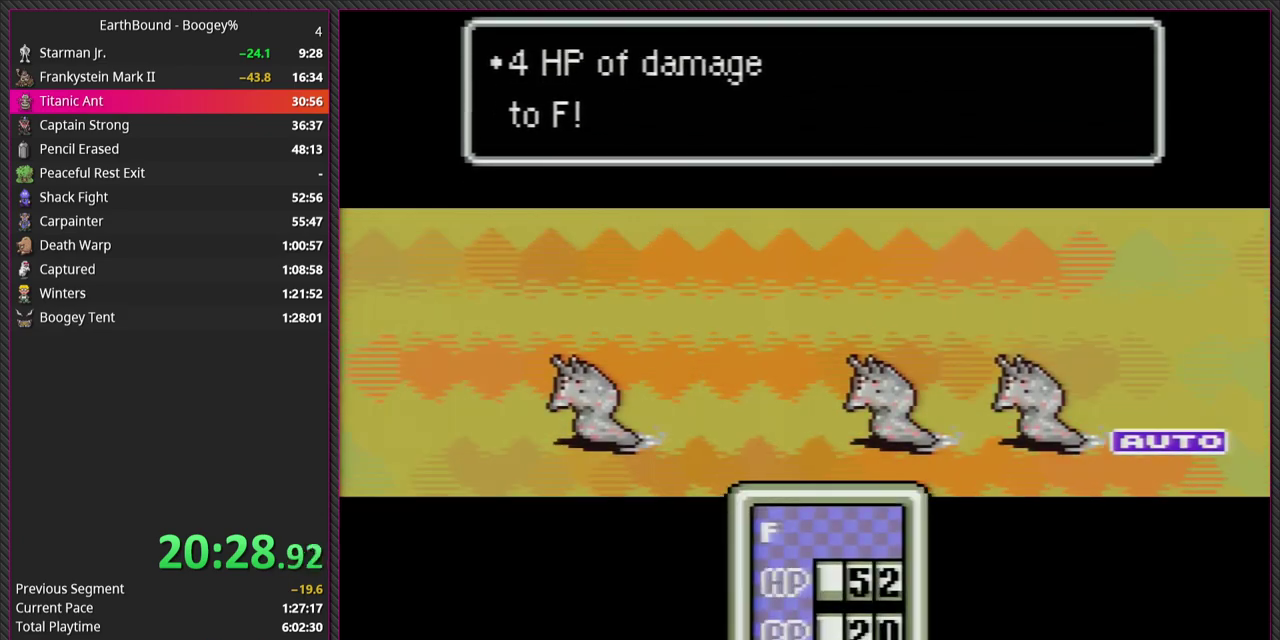
{"buttons": ["L1"], "events": [[33, "L1", "down"], [50, "CIRCLE", "up"], [133, "L1", "up"], [167, "CIRCLE", "down"], [233, "L1", "down"], [300, "CIRCLE", "up"], [367, "L1", "up"], [383, "CIRCLE", "down"], [483, "L1", "down"], [500, "CIRCLE", "up"]]}
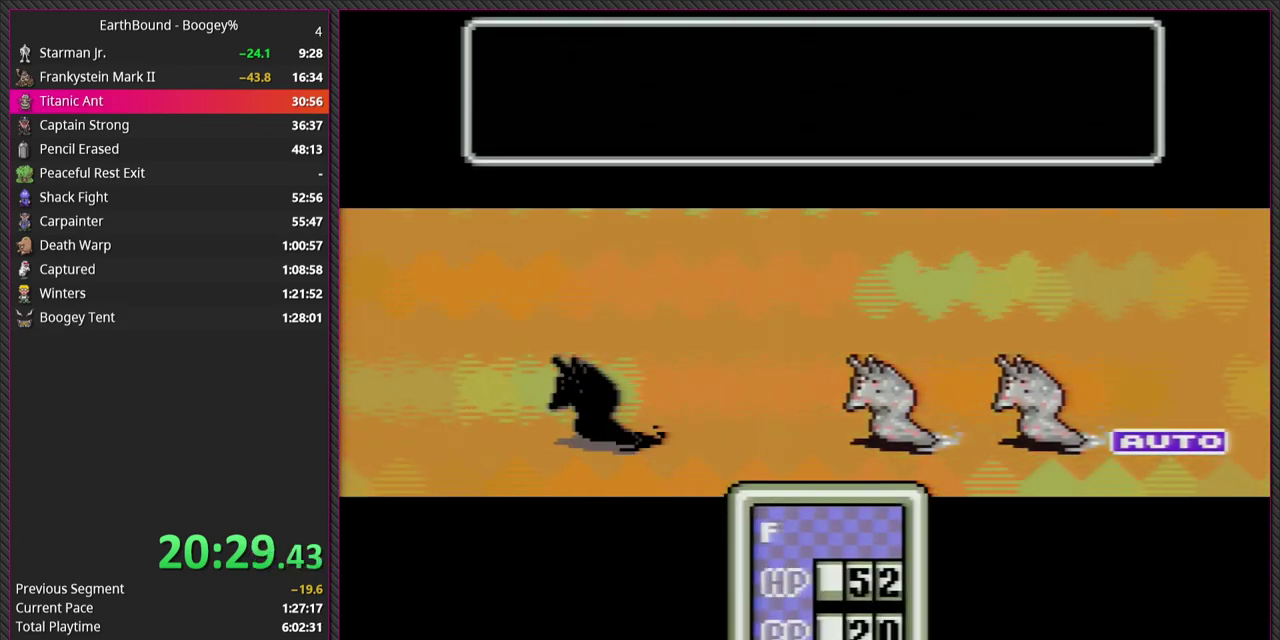
{"buttons": ["CIRCLE", "L1"], "events": [[83, "L1", "up"], [100, "CIRCLE", "down"], [200, "L1", "down"], [233, "CIRCLE", "up"], [317, "L1", "up"], [383, "CIRCLE", "down"], [467, "L1", "down"]]}
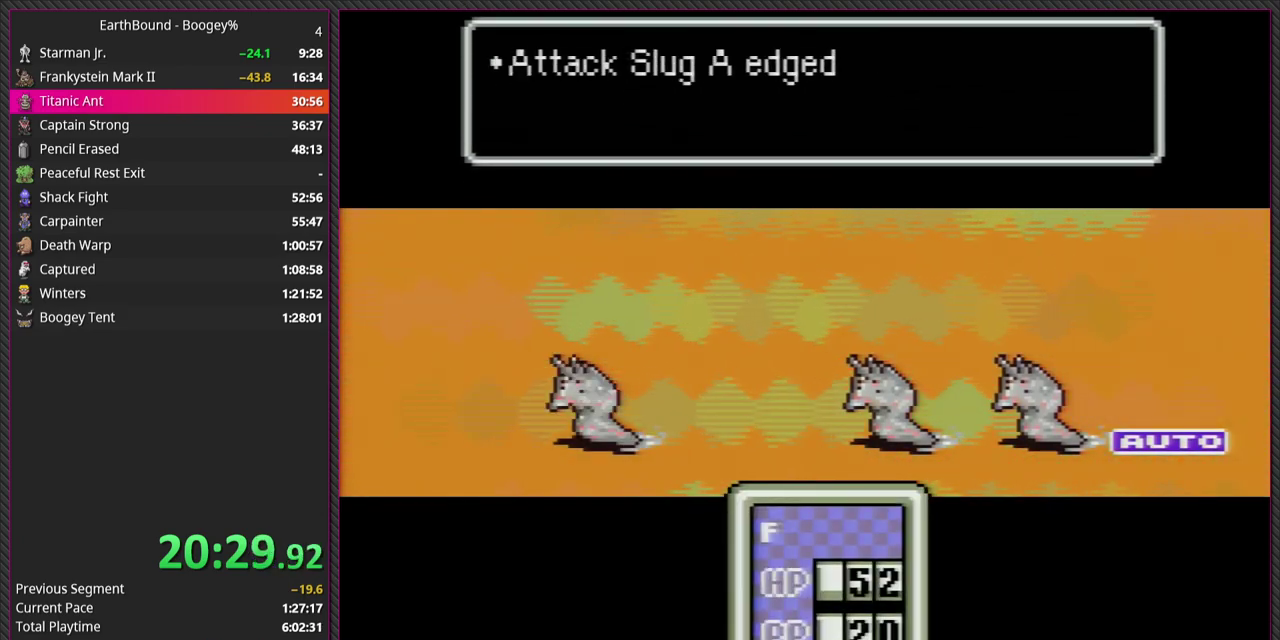
{"buttons": ["L1"], "events": [[33, "CIRCLE", "up"], [67, "L1", "up"], [133, "CIRCLE", "down"], [200, "L1", "down"], [267, "CIRCLE", "up"], [300, "L1", "up"], [367, "CIRCLE", "down"], [433, "L1", "down"], [450, "CIRCLE", "up"]]}
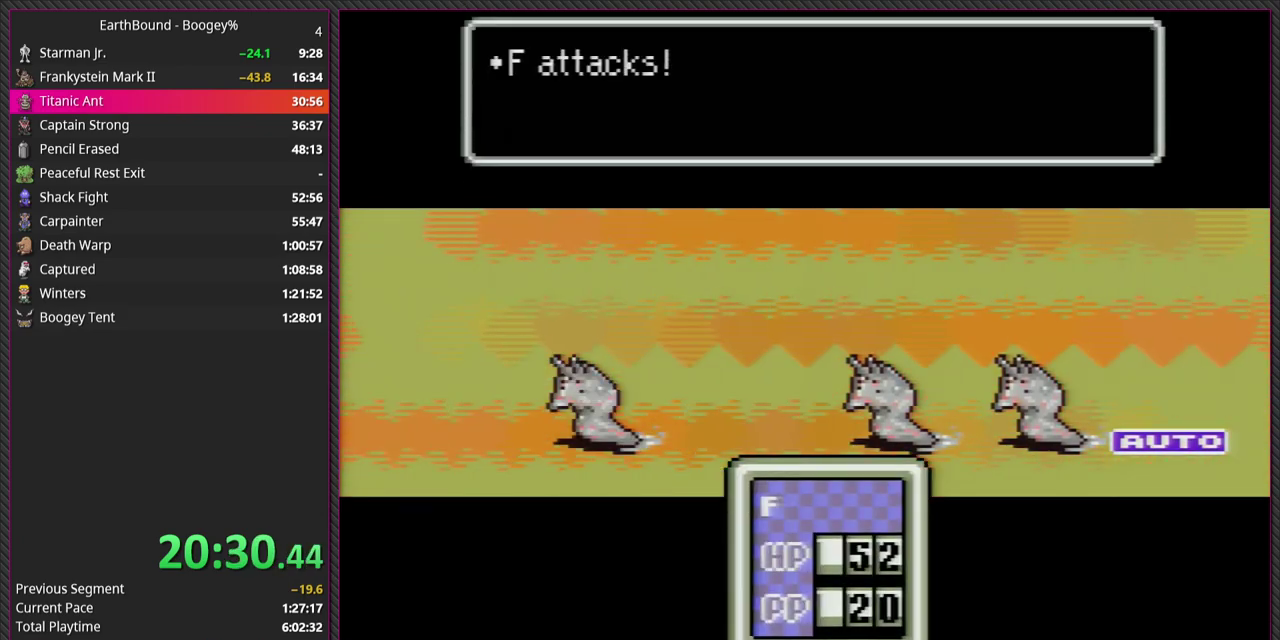
{"buttons": ["CIRCLE"], "events": [[33, "L1", "up"], [100, "CIRCLE", "down"], [133, "L1", "down"], [200, "CIRCLE", "up"], [250, "L1", "up"], [300, "CIRCLE", "down"], [367, "L1", "down"], [433, "CIRCLE", "up"], [433, "L1", "up"], [500, "CIRCLE", "down"]]}
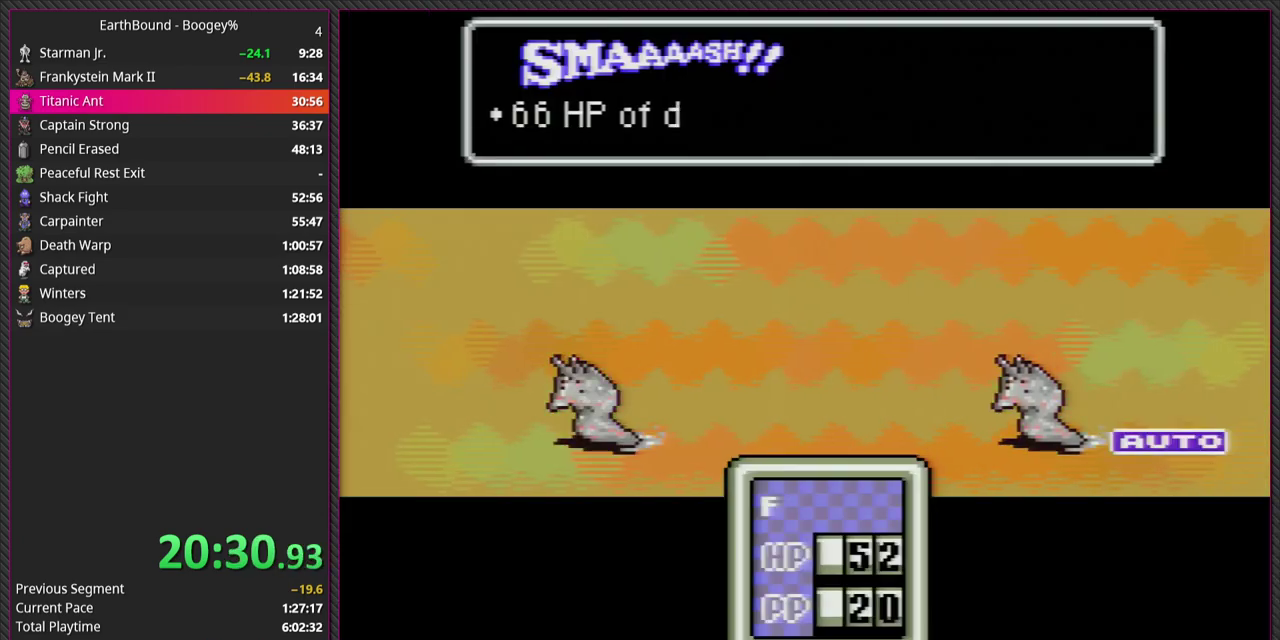
{"buttons": ["CIRCLE"], "events": [[83, "L1", "down"], [133, "CIRCLE", "up"], [200, "L1", "up"], [217, "CIRCLE", "down"], [333, "L1", "down"], [350, "CIRCLE", "up"], [433, "CIRCLE", "down"], [433, "L1", "up"]]}
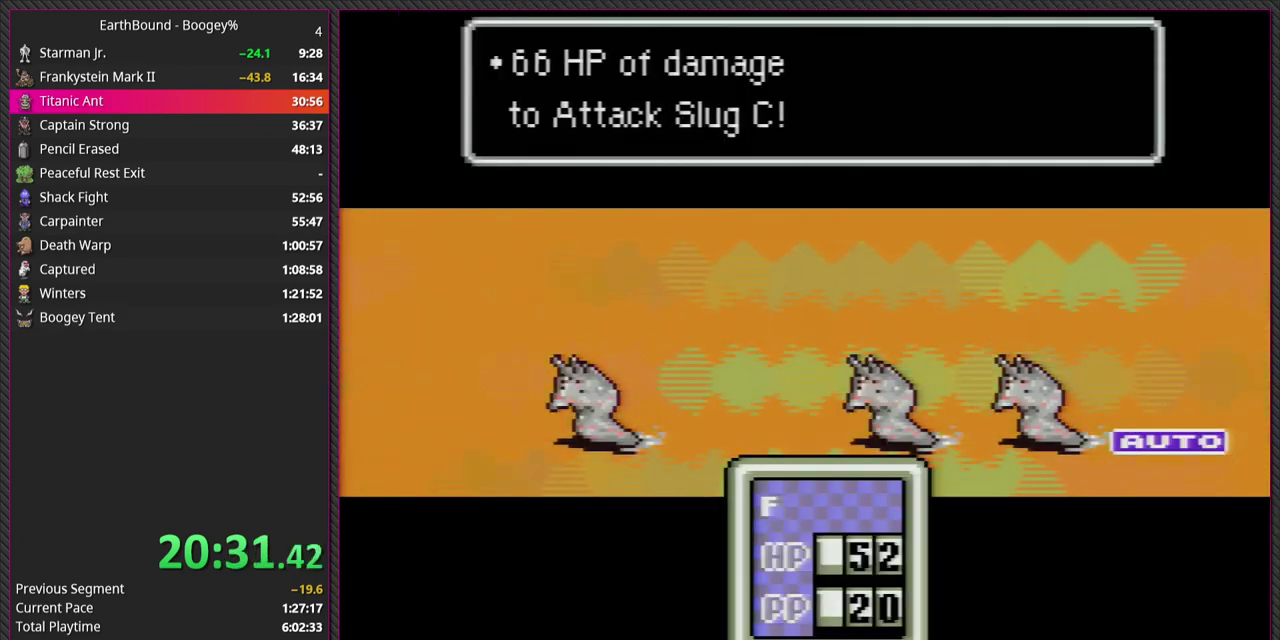
{"buttons": ["L1"], "events": [[50, "CIRCLE", "up"], [50, "L1", "down"], [150, "CIRCLE", "down"], [183, "L1", "up"], [283, "CIRCLE", "up"], [283, "L1", "down"], [367, "CIRCLE", "down"], [417, "L1", "up"], [467, "CIRCLE", "up"], [500, "L1", "down"]]}
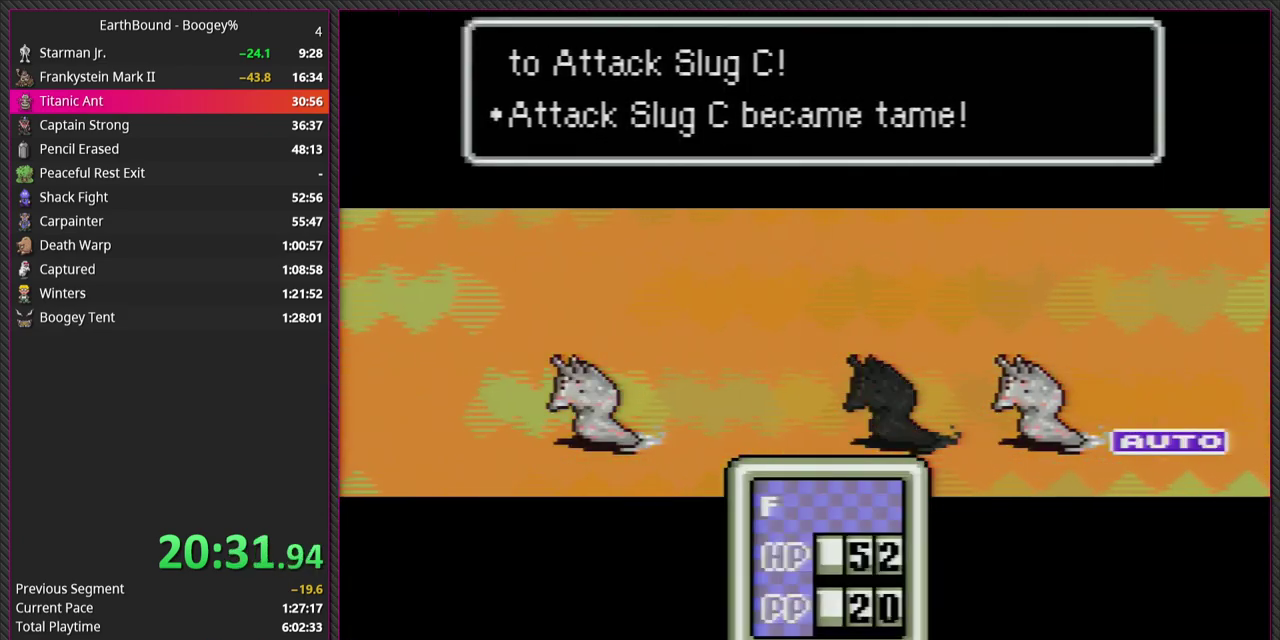
{"buttons": ["L1"], "events": [[100, "CIRCLE", "down"], [133, "L1", "up"], [200, "CIRCLE", "up"], [217, "L1", "down"], [283, "CIRCLE", "down"], [333, "L1", "up"], [450, "CIRCLE", "up"], [450, "L1", "down"]]}
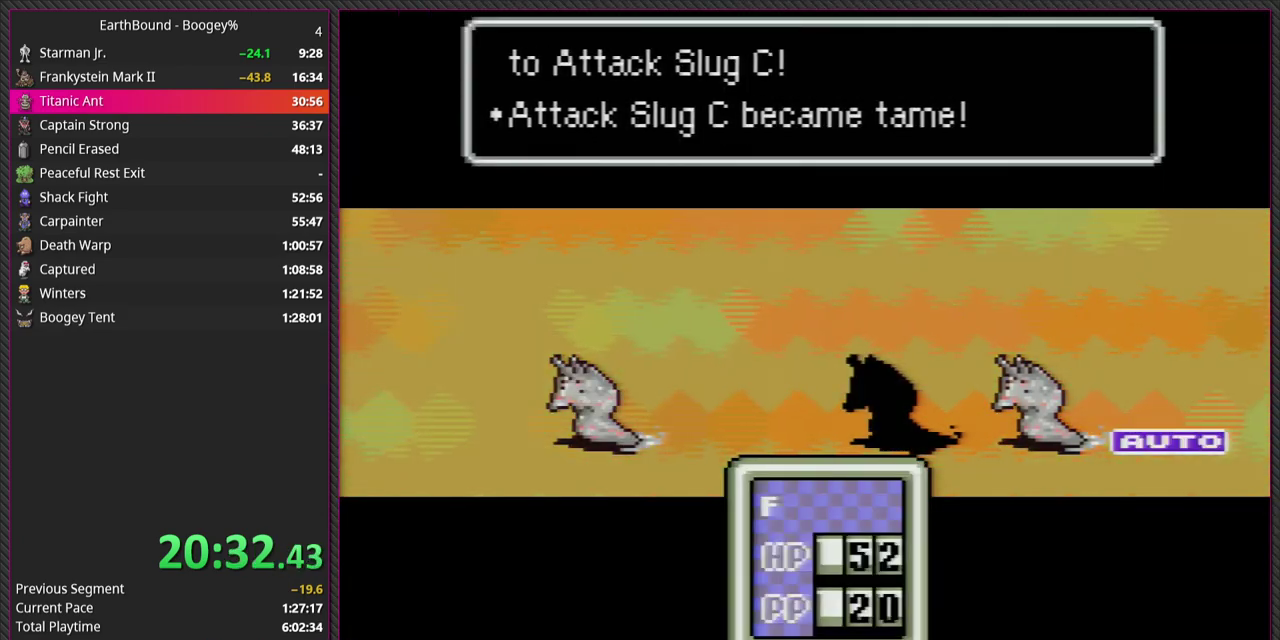
{"buttons": ["CIRCLE", "L1"], "events": [[33, "CIRCLE", "down"], [50, "L1", "up"], [150, "CIRCLE", "up"], [150, "L1", "down"], [250, "CIRCLE", "down"], [283, "L1", "up"], [367, "CIRCLE", "up"], [400, "L1", "down"], [467, "CIRCLE", "down"]]}
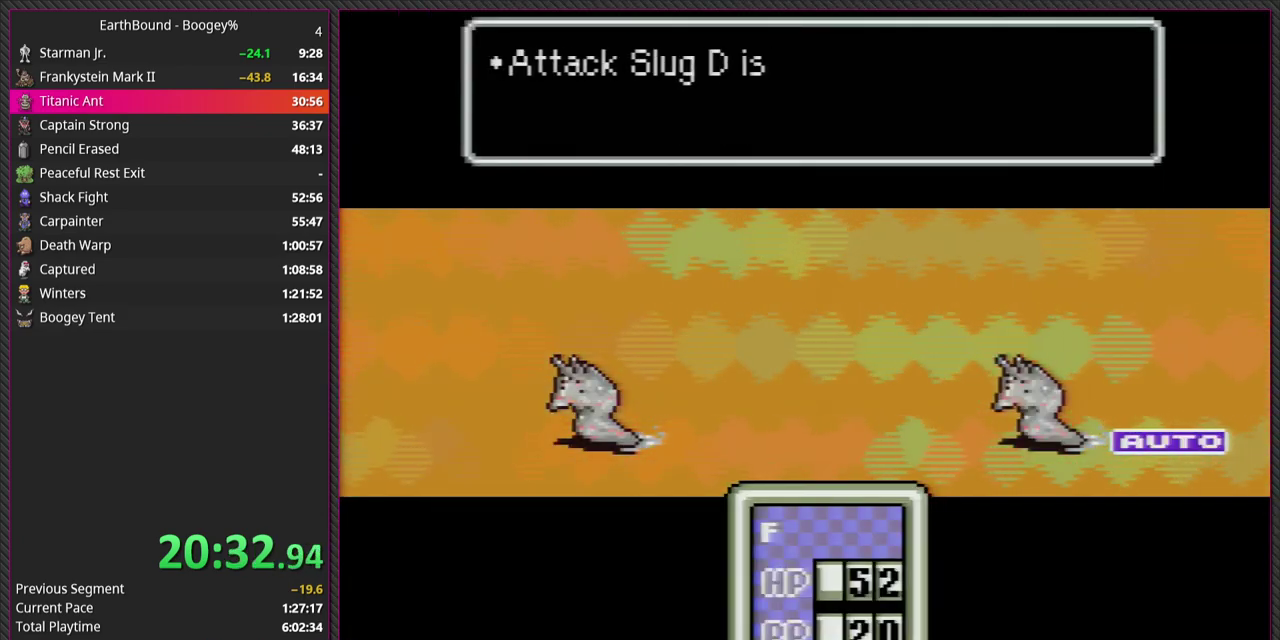
{"buttons": ["CIRCLE"], "events": [[17, "L1", "up"], [67, "CIRCLE", "up"], [100, "L1", "down"], [183, "CIRCLE", "down"], [233, "L1", "up"], [283, "CIRCLE", "up"], [317, "L1", "down"], [367, "CIRCLE", "down"], [450, "L1", "up"]]}
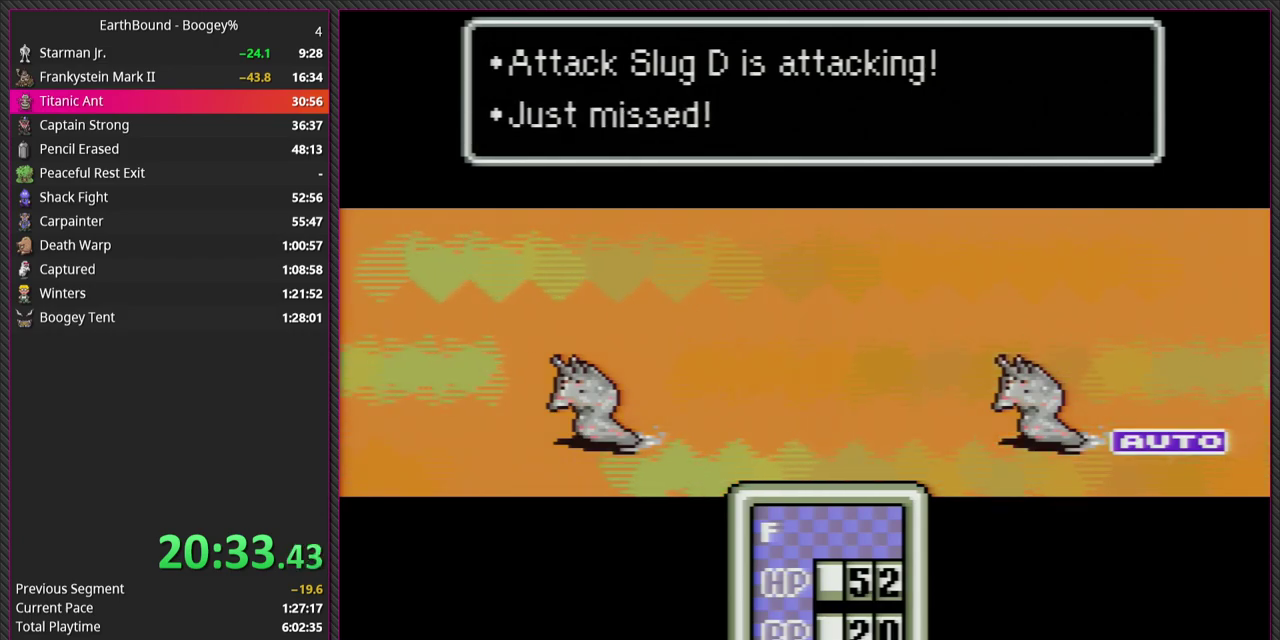
{"buttons": ["L1"], "events": [[17, "CIRCLE", "up"], [50, "L1", "down"], [100, "CIRCLE", "down"], [167, "L1", "up"], [200, "CIRCLE", "up"], [267, "L1", "down"], [317, "CIRCLE", "down"], [400, "L1", "up"], [433, "CIRCLE", "up"], [500, "L1", "down"]]}
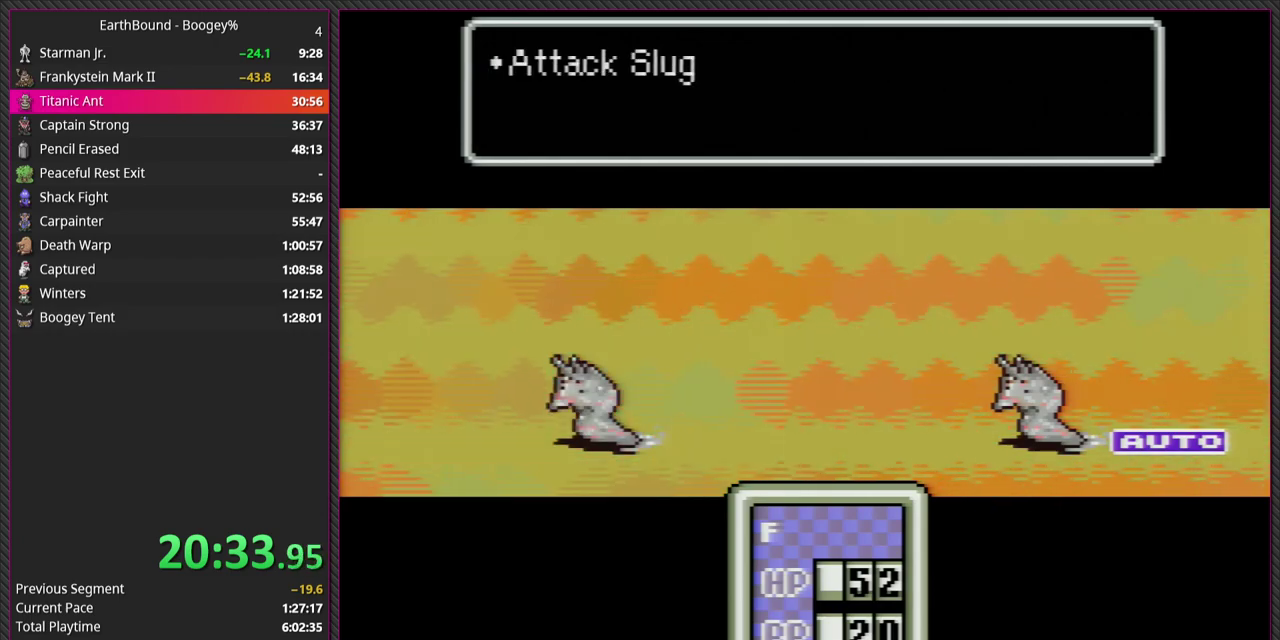
{"buttons": ["CIRCLE", "L1"], "events": [[50, "CIRCLE", "down"], [117, "L1", "up"], [167, "CIRCLE", "up"], [233, "L1", "down"], [267, "CIRCLE", "down"], [350, "L1", "up"], [383, "CIRCLE", "up"], [467, "L1", "down"], [483, "CIRCLE", "down"]]}
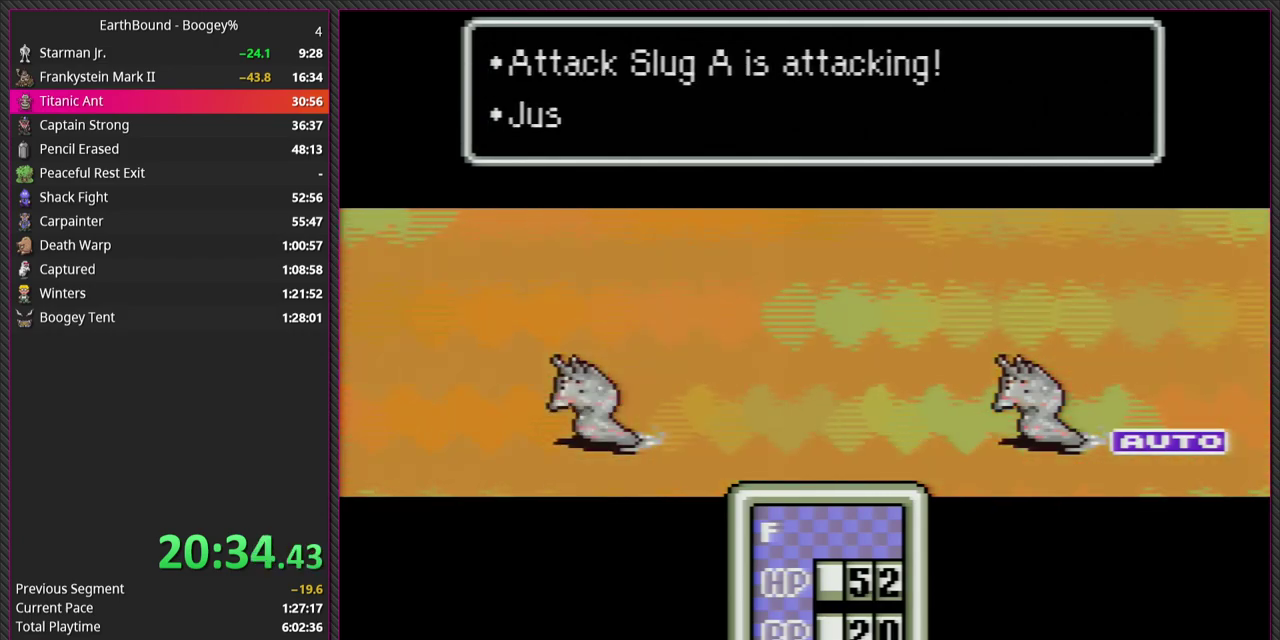
{"buttons": ["CIRCLE", "L1"], "events": [[67, "L1", "up"], [133, "CIRCLE", "up"], [183, "L1", "down"], [233, "CIRCLE", "down"], [317, "L1", "up"], [367, "CIRCLE", "up"], [417, "L1", "down"], [467, "CIRCLE", "down"]]}
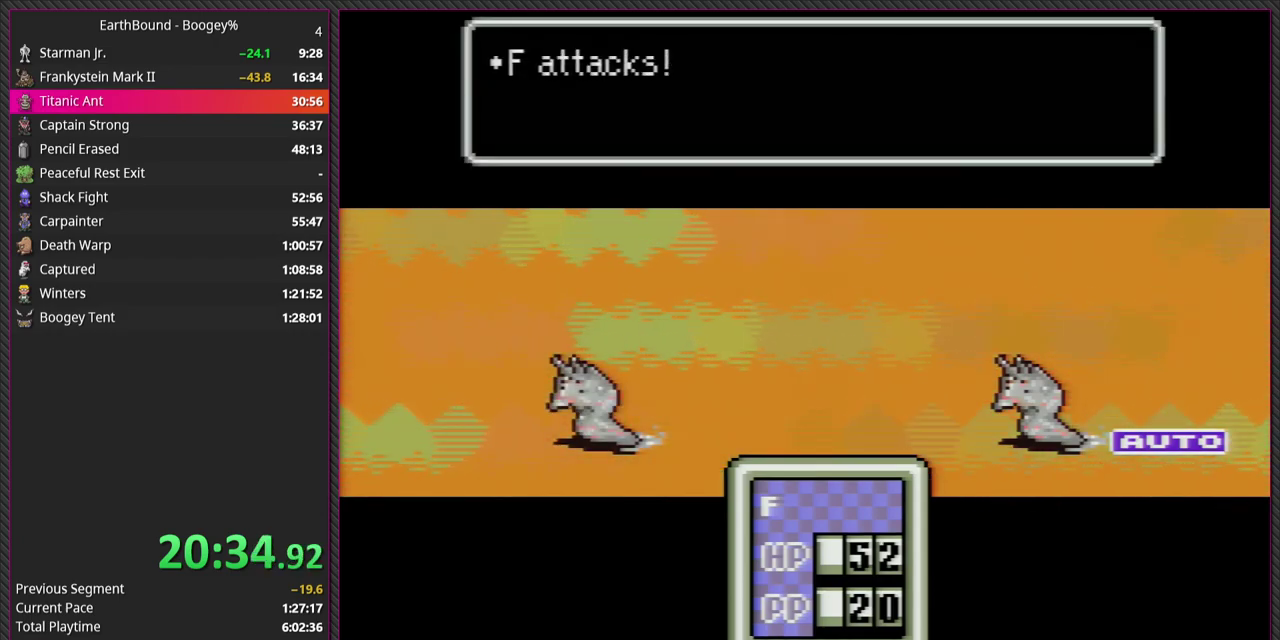
{"buttons": ["CIRCLE"], "events": [[33, "L1", "up"], [83, "CIRCLE", "up"], [117, "L1", "down"], [183, "CIRCLE", "down"], [233, "L1", "up"], [300, "CIRCLE", "up"], [333, "L1", "down"], [417, "CIRCLE", "down"], [433, "L1", "up"]]}
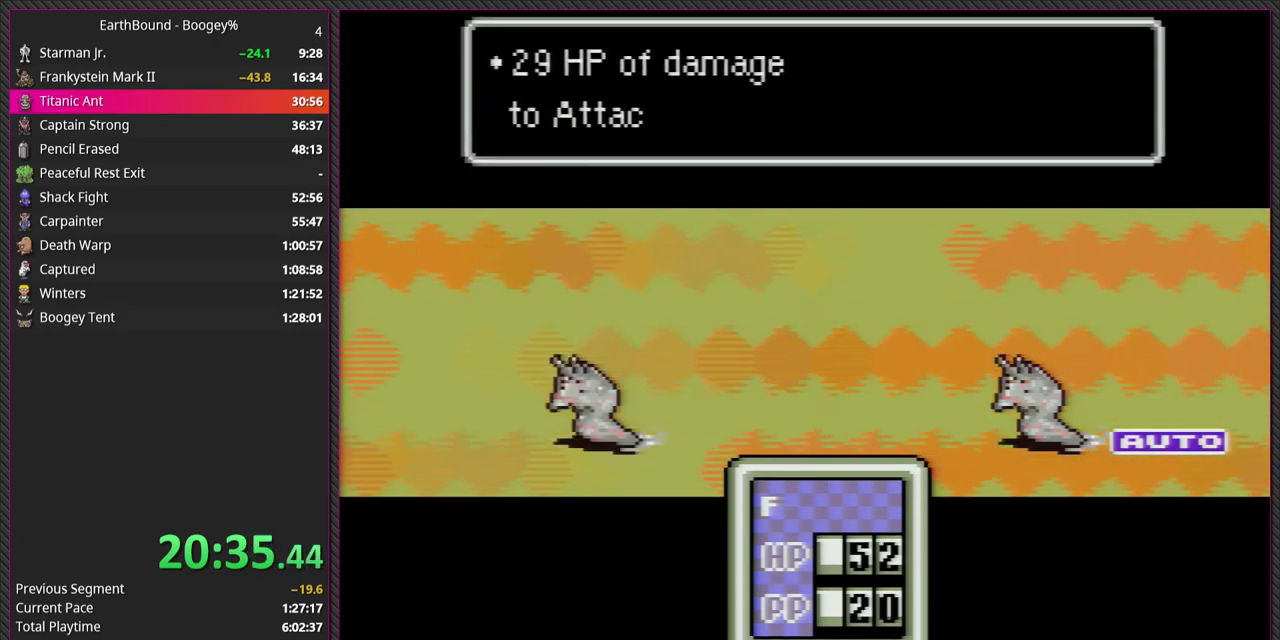
{"buttons": [], "events": [[33, "CIRCLE", "up"], [67, "L1", "down"], [133, "CIRCLE", "down"], [200, "L1", "up"], [250, "CIRCLE", "up"], [267, "L1", "down"], [350, "CIRCLE", "down"], [417, "L1", "up"], [483, "CIRCLE", "up"]]}
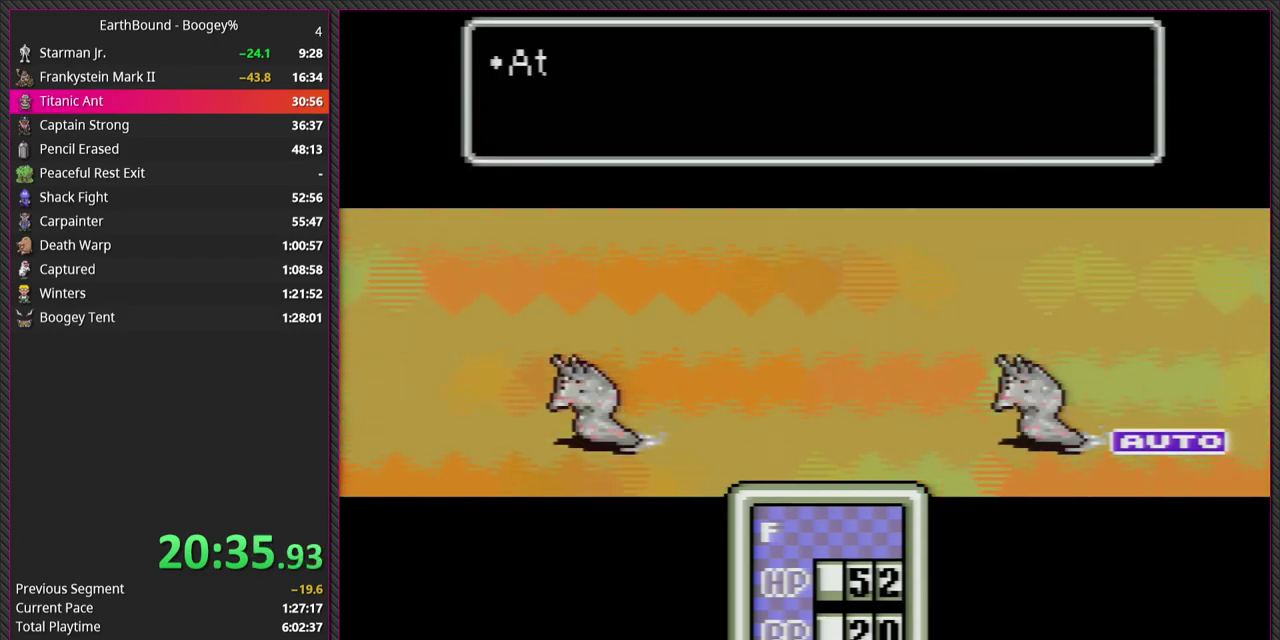
{"buttons": ["CIRCLE", "L1"], "events": [[17, "L1", "down"], [67, "CIRCLE", "down"], [133, "L1", "up"], [183, "CIRCLE", "up"], [233, "L1", "down"], [283, "CIRCLE", "down"], [367, "L1", "up"], [417, "CIRCLE", "up"], [467, "L1", "down"], [500, "CIRCLE", "down"]]}
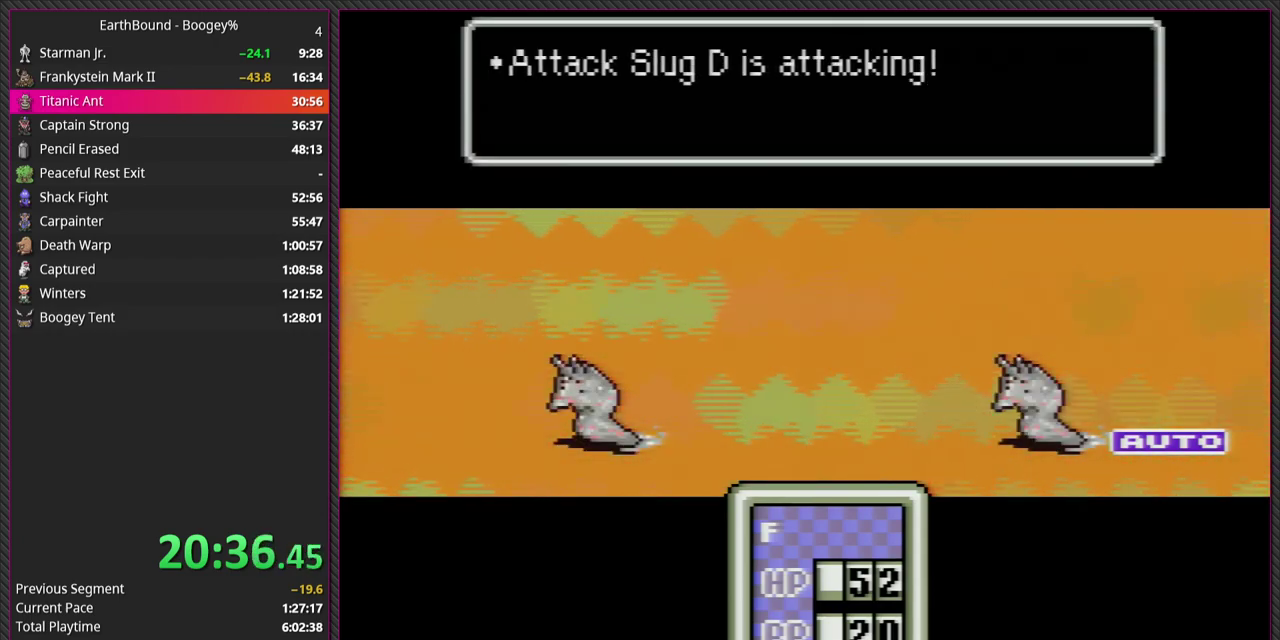
{"buttons": ["L1"], "events": [[83, "L1", "up"], [133, "CIRCLE", "up"], [167, "L1", "down"], [233, "CIRCLE", "down"], [317, "L1", "up"], [367, "CIRCLE", "up"], [417, "L1", "down"]]}
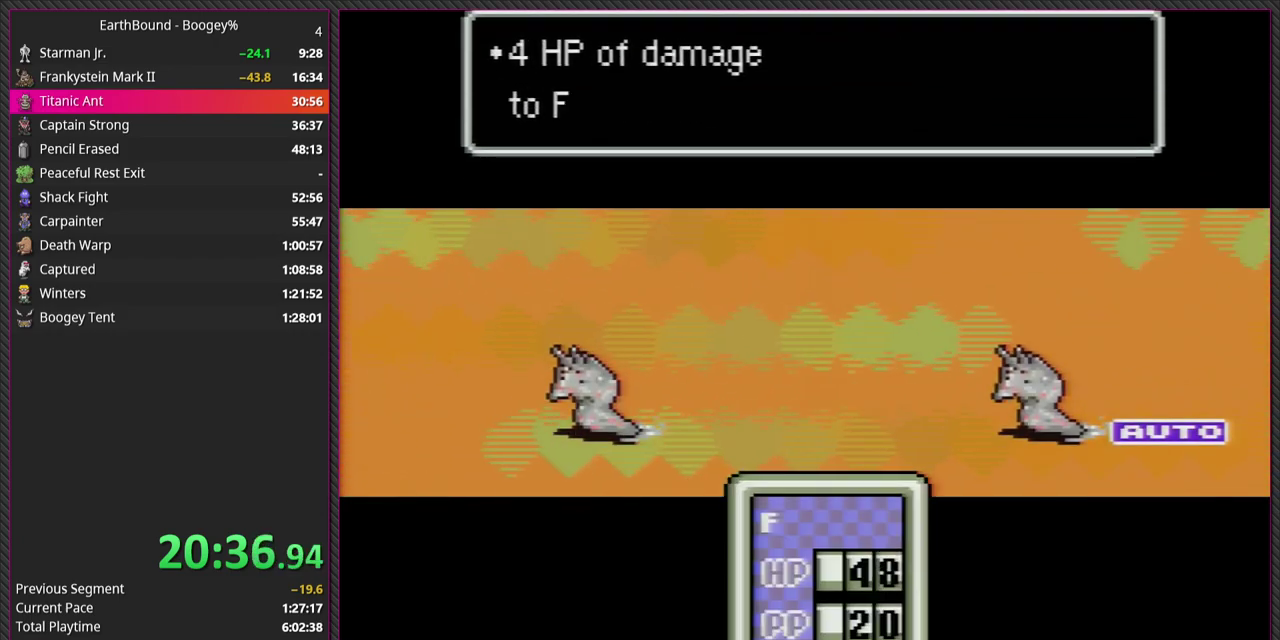
{"buttons": ["CIRCLE", "L1"], "events": [[33, "CIRCLE", "down"], [67, "L1", "up"], [167, "CIRCLE", "up"], [167, "L1", "down"], [233, "CIRCLE", "down"], [300, "L1", "up"], [383, "CIRCLE", "up"], [400, "L1", "down"], [483, "CIRCLE", "down"]]}
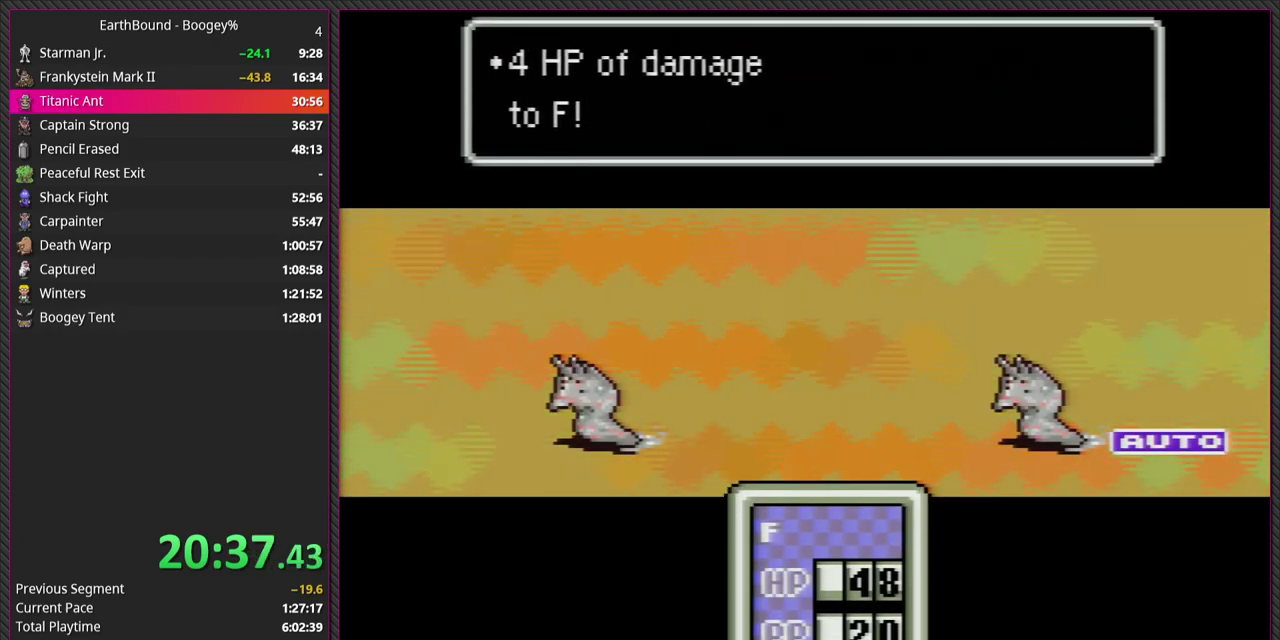
{"buttons": ["CIRCLE"], "events": [[33, "L1", "up"], [100, "CIRCLE", "up"], [133, "L1", "down"], [200, "CIRCLE", "down"], [250, "L1", "up"], [333, "L1", "down"], [367, "CIRCLE", "up"], [450, "CIRCLE", "down"], [467, "L1", "up"]]}
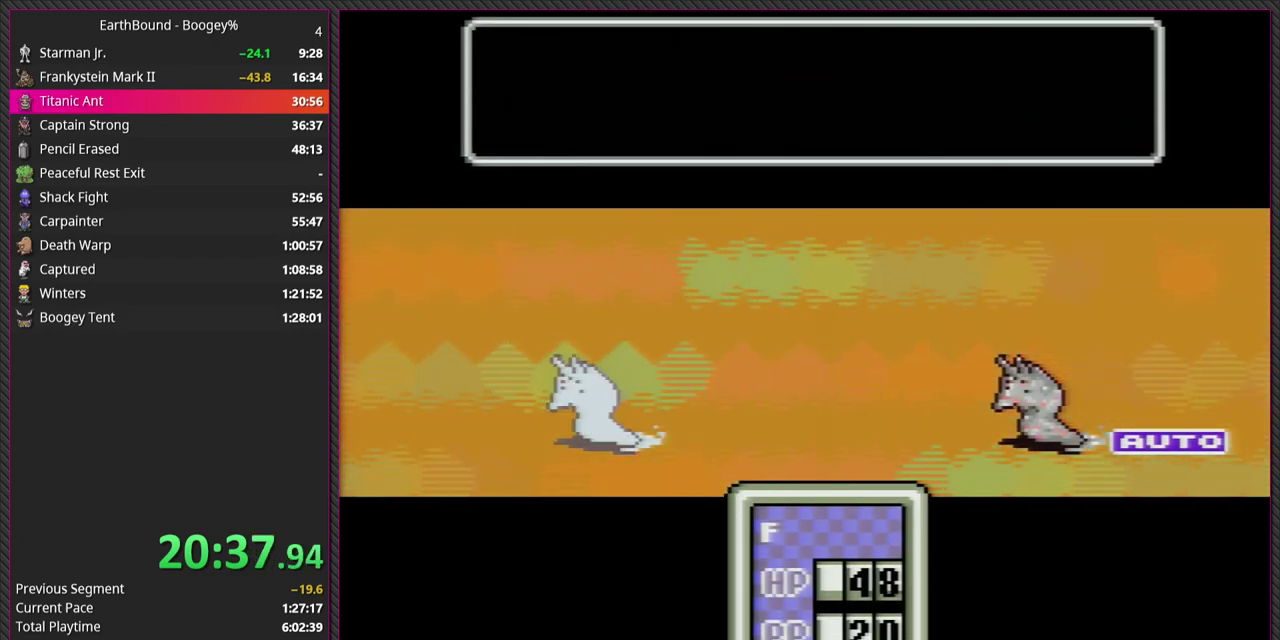
{"buttons": ["CIRCLE"], "events": [[67, "CIRCLE", "up"], [83, "L1", "down"], [167, "CIRCLE", "down"], [167, "L1", "up"], [300, "CIRCLE", "up"], [300, "L1", "down"], [383, "CIRCLE", "down"], [400, "L1", "up"]]}
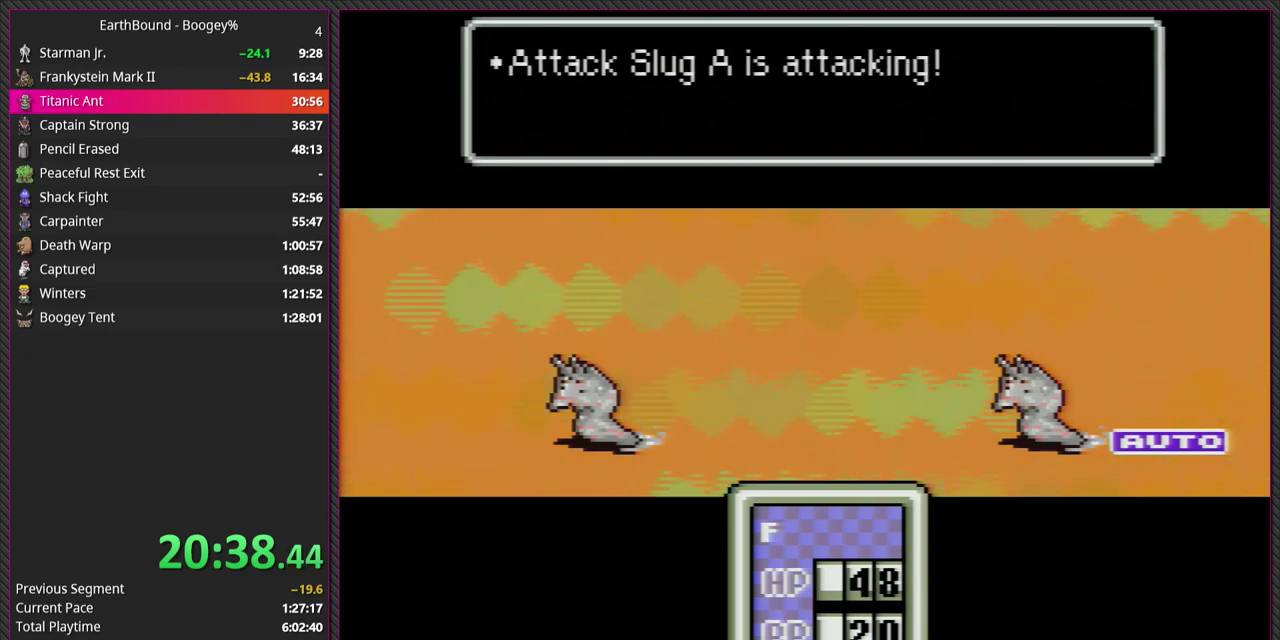
{"buttons": ["L1"], "events": [[17, "CIRCLE", "up"], [33, "L1", "down"], [117, "CIRCLE", "down"], [167, "L1", "up"], [200, "CIRCLE", "up"], [267, "L1", "down"], [333, "CIRCLE", "down"], [400, "L1", "up"], [450, "CIRCLE", "up"], [467, "L1", "down"]]}
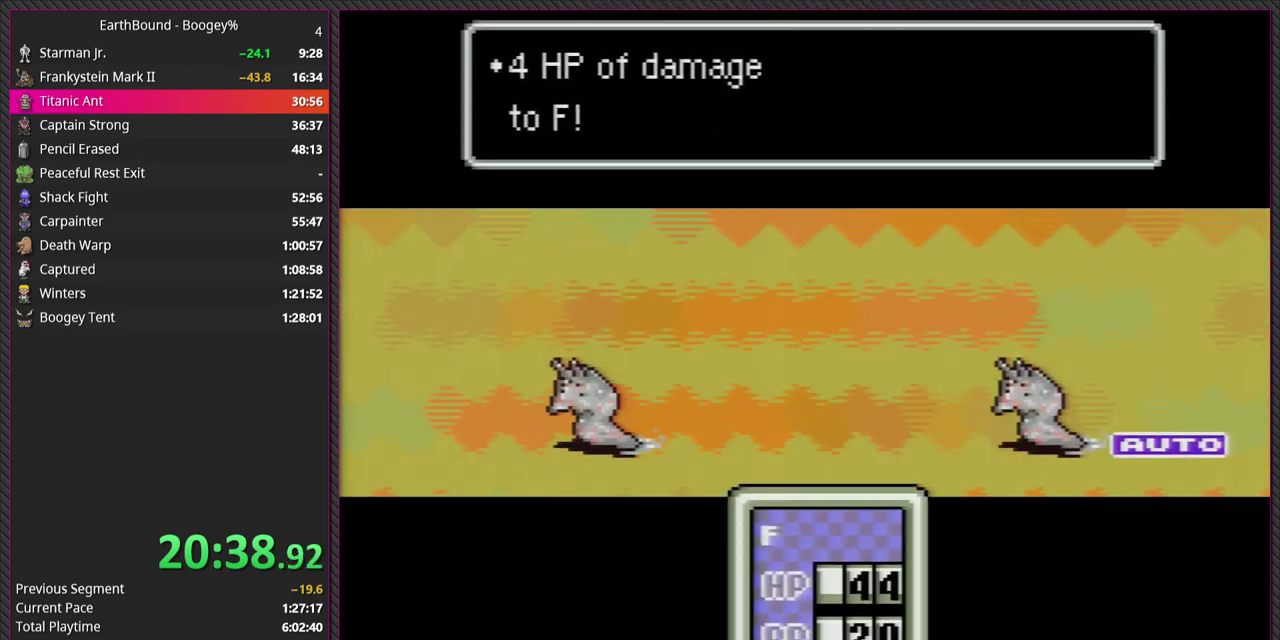
{"buttons": ["CIRCLE", "L1"], "events": [[50, "CIRCLE", "down"], [117, "L1", "up"], [200, "CIRCLE", "up"], [217, "L1", "down"], [283, "CIRCLE", "down"], [350, "L1", "up"], [400, "CIRCLE", "up"], [450, "L1", "down"], [483, "CIRCLE", "down"]]}
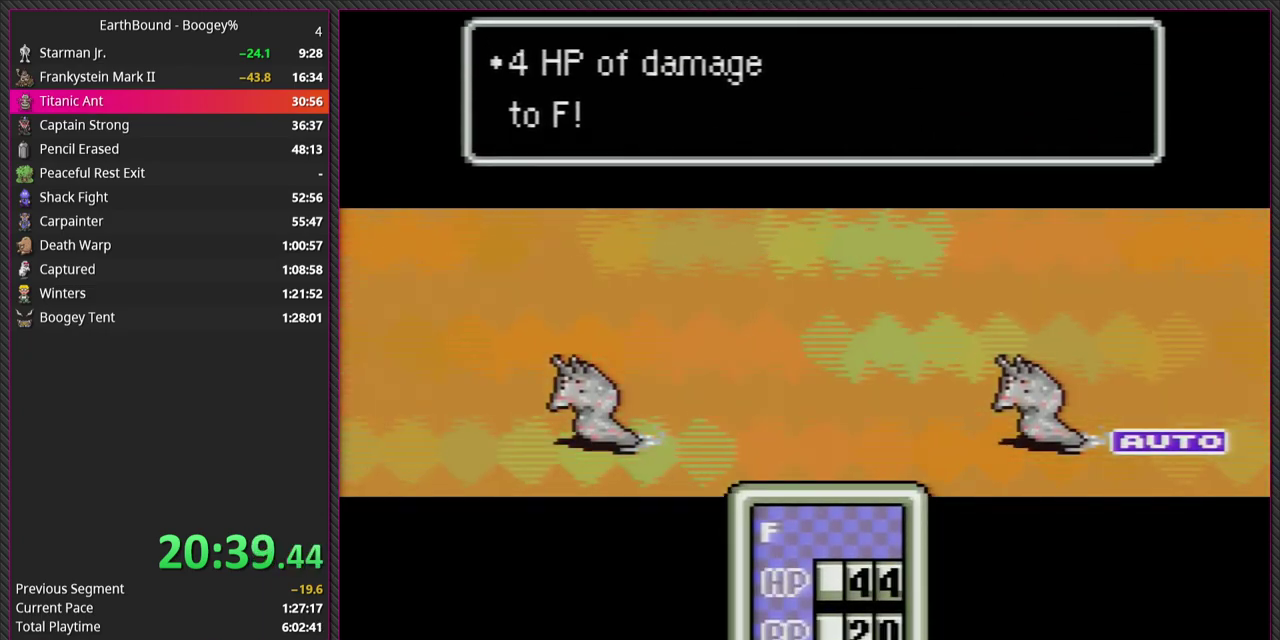
{"buttons": ["CIRCLE", "L1"], "events": [[83, "L1", "up"], [133, "CIRCLE", "up"], [183, "L1", "down"], [200, "CIRCLE", "down"], [283, "L1", "up"], [350, "CIRCLE", "up"], [400, "L1", "down"], [417, "CIRCLE", "down"]]}
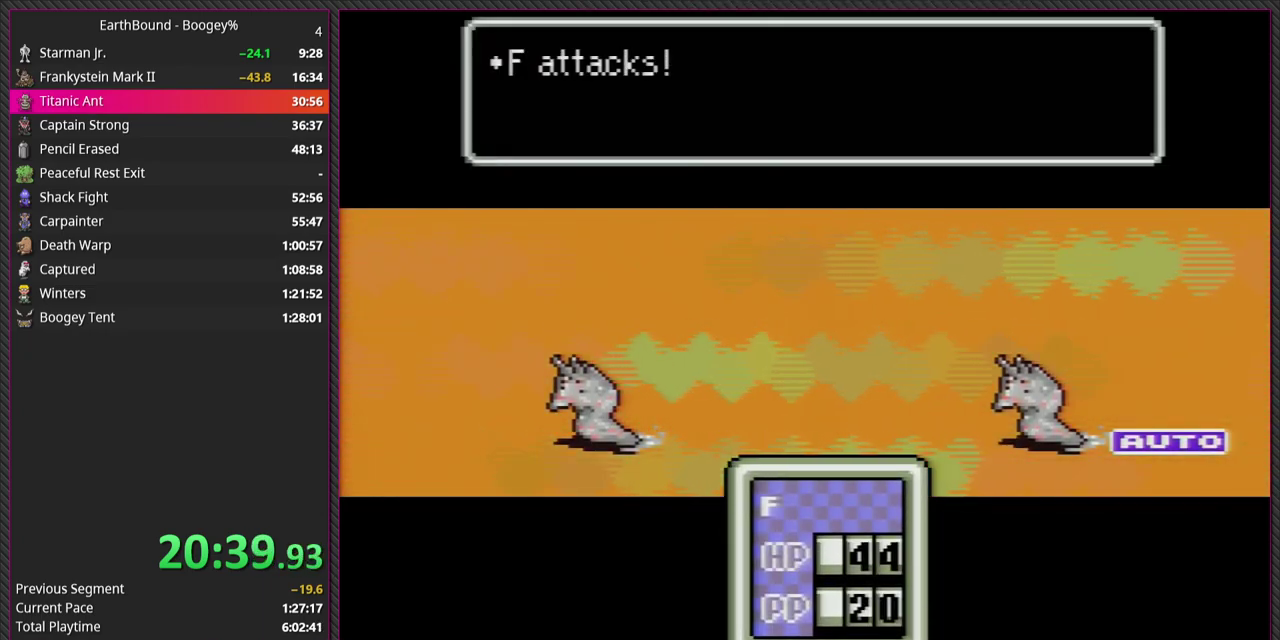
{"buttons": ["CIRCLE"], "events": [[33, "L1", "up"], [50, "CIRCLE", "up"], [133, "L1", "down"], [150, "CIRCLE", "down"], [250, "L1", "up"], [267, "CIRCLE", "up"], [367, "CIRCLE", "down"], [367, "L1", "down"], [500, "L1", "up"]]}
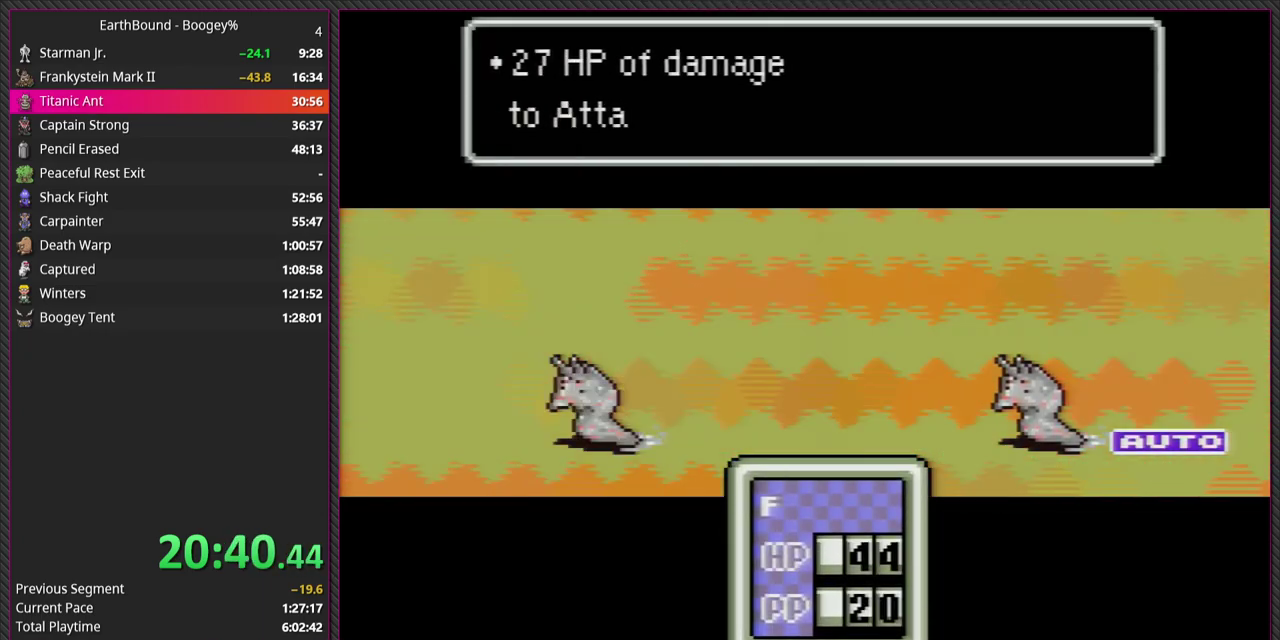
{"buttons": ["CIRCLE"], "events": [[17, "CIRCLE", "up"], [100, "L1", "down"], [150, "CIRCLE", "down"], [200, "L1", "up"], [283, "CIRCLE", "up"], [333, "L1", "down"], [400, "CIRCLE", "down"], [433, "L1", "up"]]}